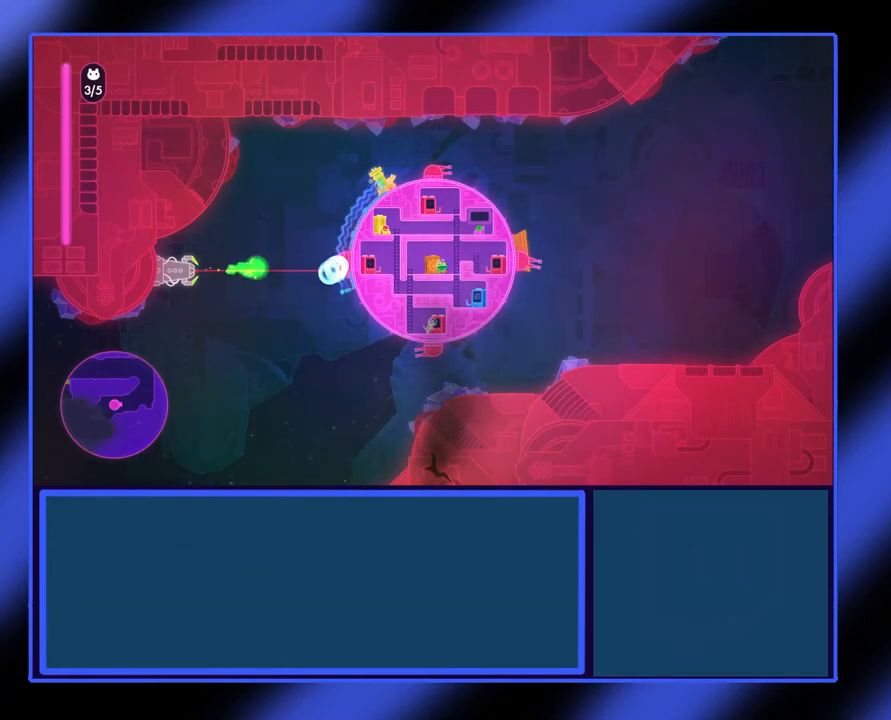
Gameplay with a controller (Xbox layout); each line is a JSON object with the inputs held at the frame after it. "events" lists button and stick changes between this image and that frame as [ms after this image, input, new state], when the widget could be followed in between. Not read: L3 R3 TOUCHPAD other_buttons right_stick.
{"buttons": ["X"], "left_stick": "center", "events": [[333, "left_stick", "center"], [433, "X", "down"]]}
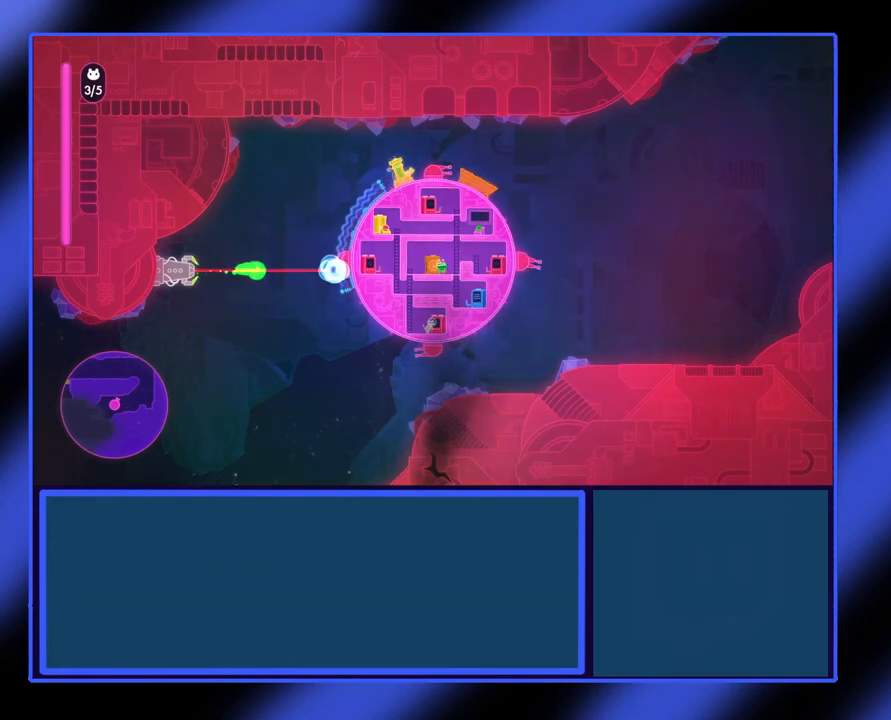
{"buttons": ["X"], "left_stick": "center", "events": []}
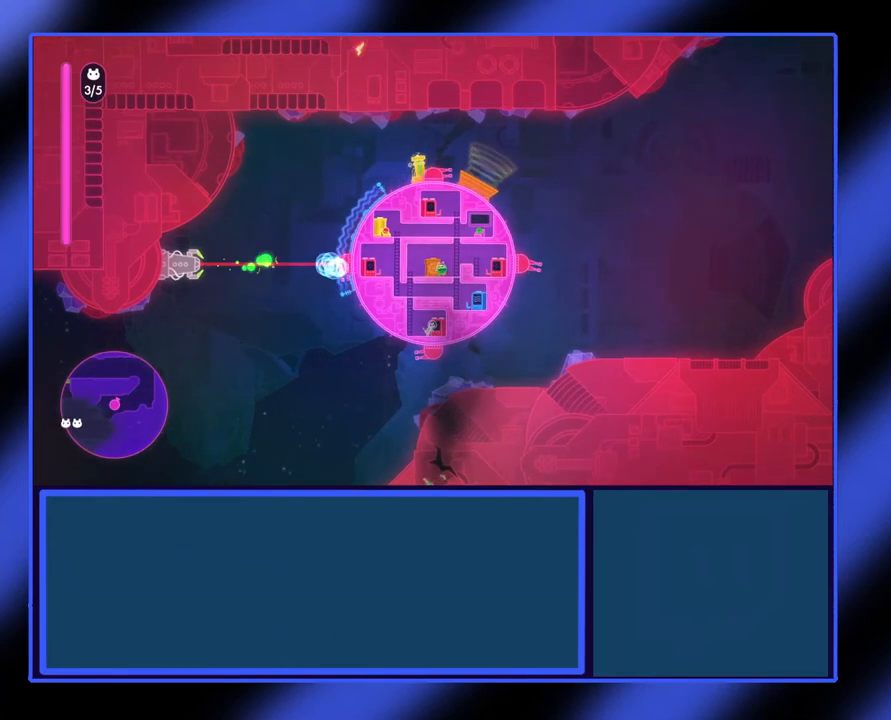
{"buttons": ["X"], "left_stick": "right", "events": [[400, "left_stick", "right"]]}
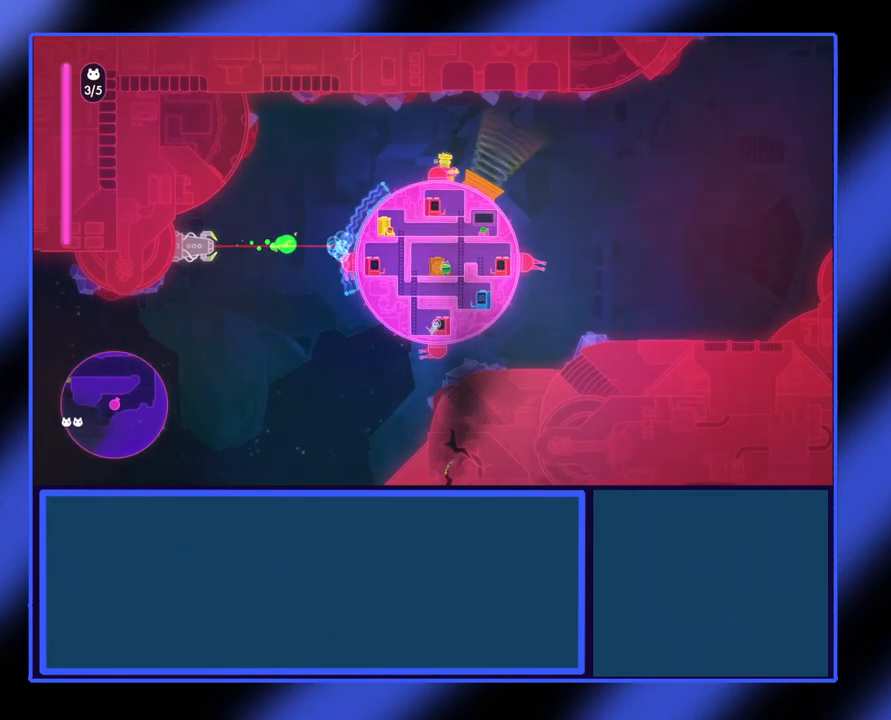
{"buttons": ["X"], "left_stick": "center", "events": [[133, "left_stick", "center"]]}
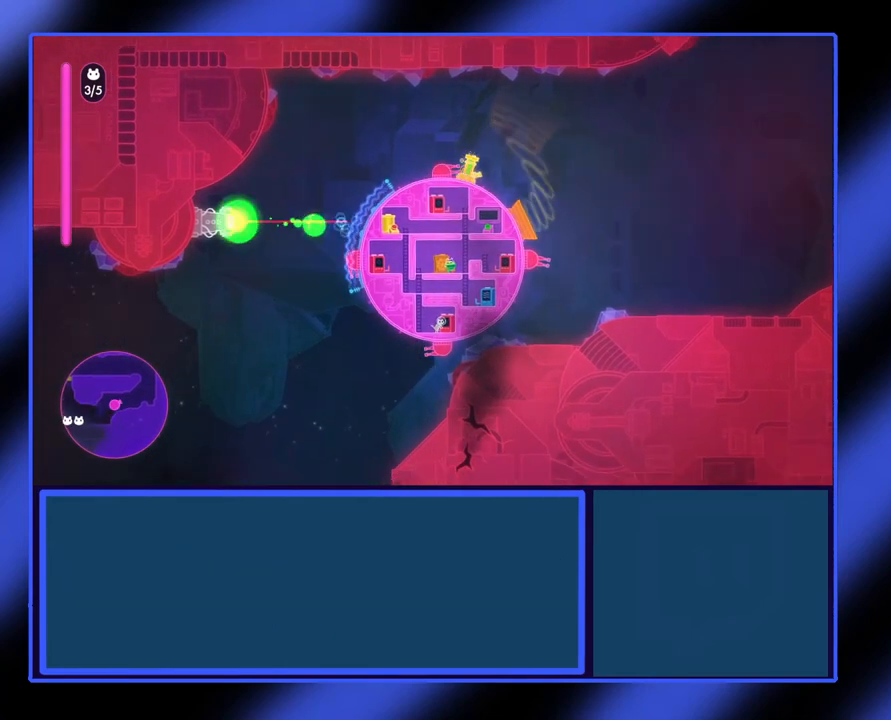
{"buttons": ["X"], "left_stick": "center", "events": []}
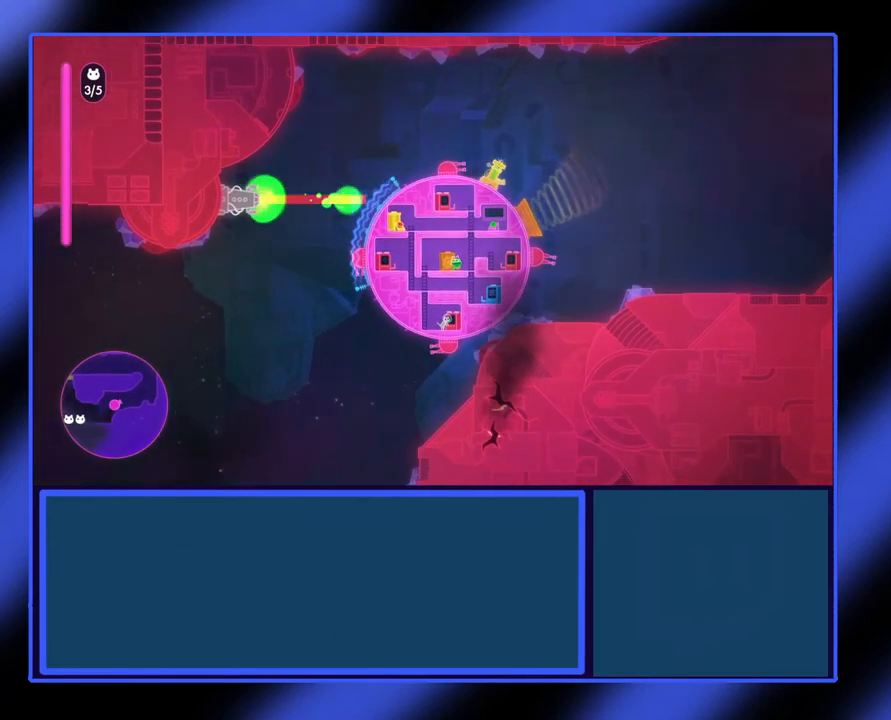
{"buttons": ["X"], "left_stick": "center", "events": []}
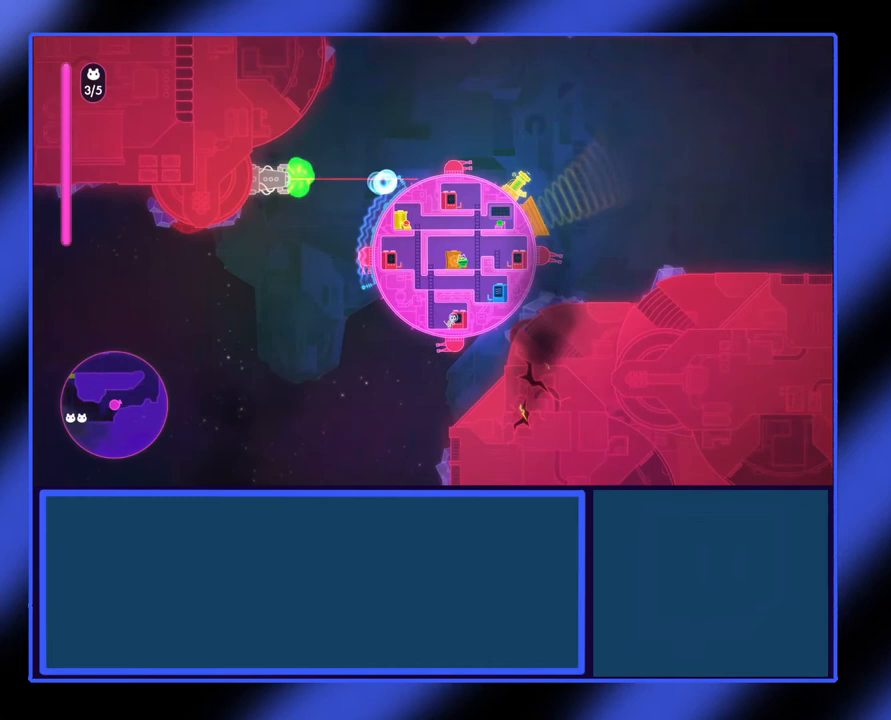
{"buttons": ["X"], "left_stick": "center", "events": []}
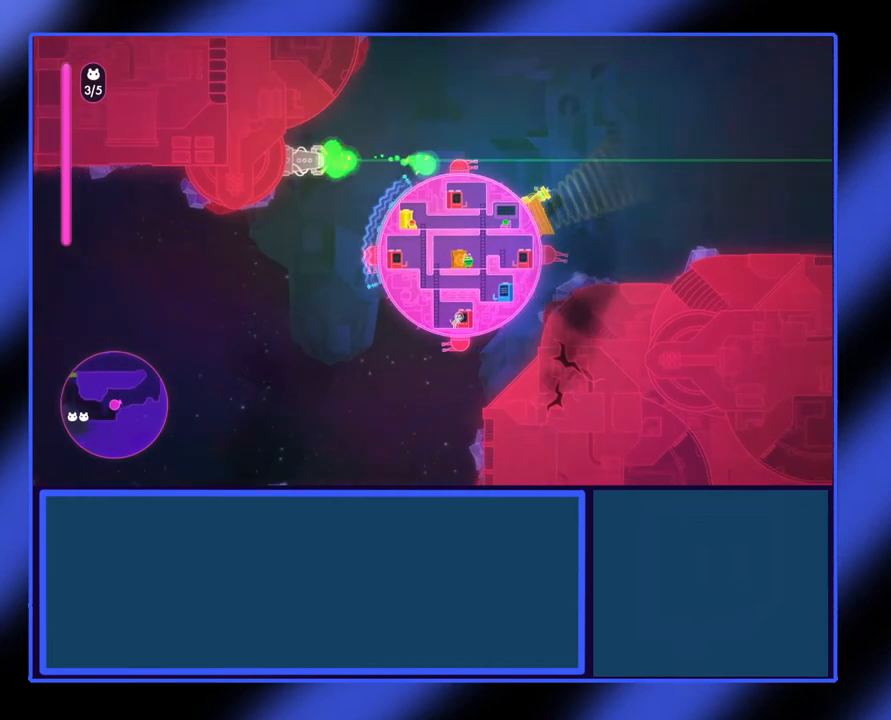
{"buttons": [], "left_stick": "center", "events": [[433, "X", "up"]]}
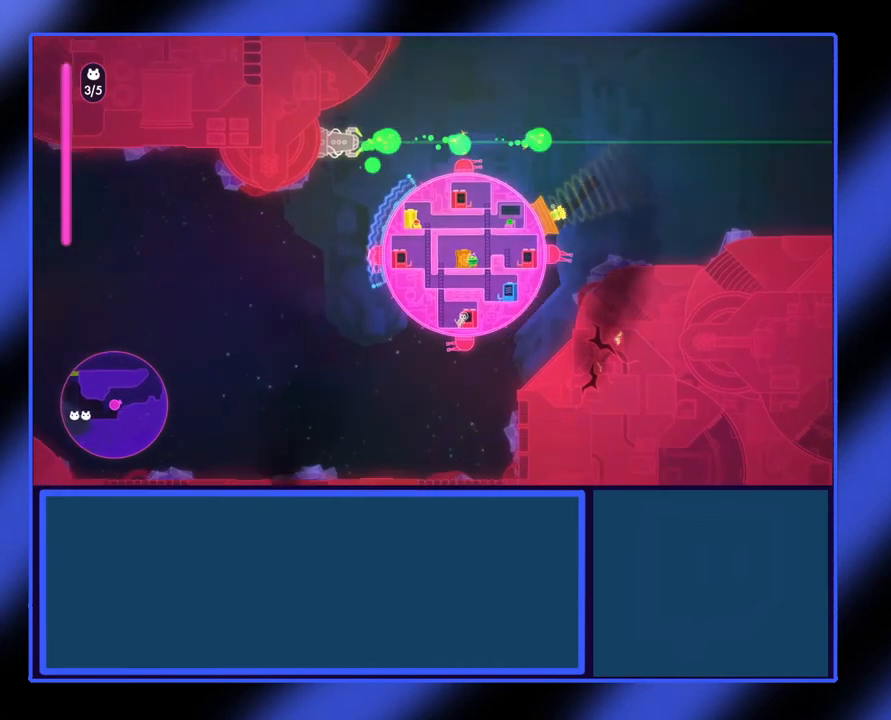
{"buttons": [], "left_stick": "center", "events": []}
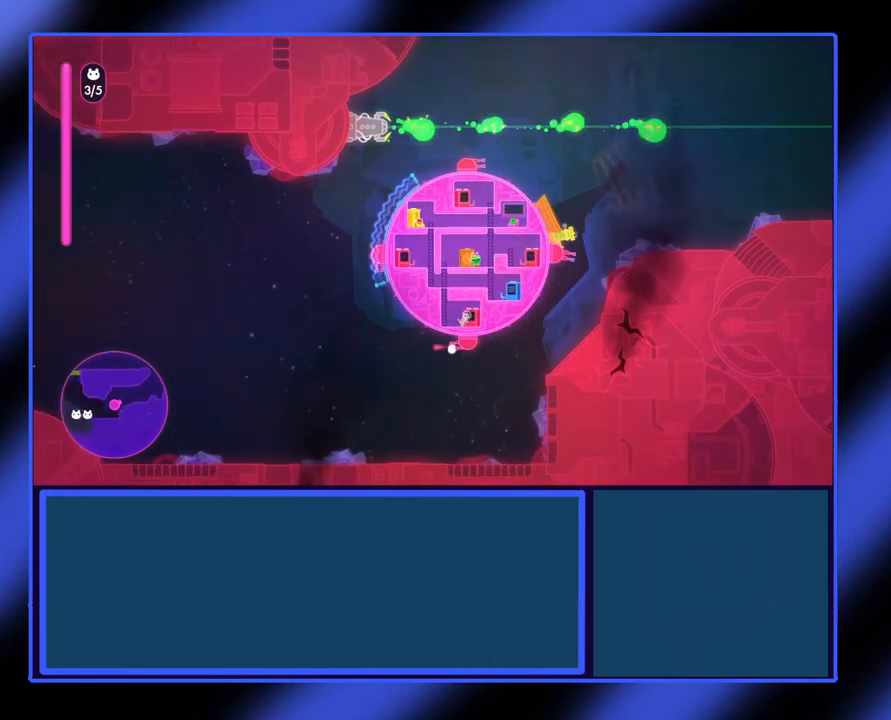
{"buttons": [], "left_stick": "center", "events": [[100, "left_stick", "up"], [267, "left_stick", "center"], [333, "left_stick", "up"], [500, "left_stick", "center"]]}
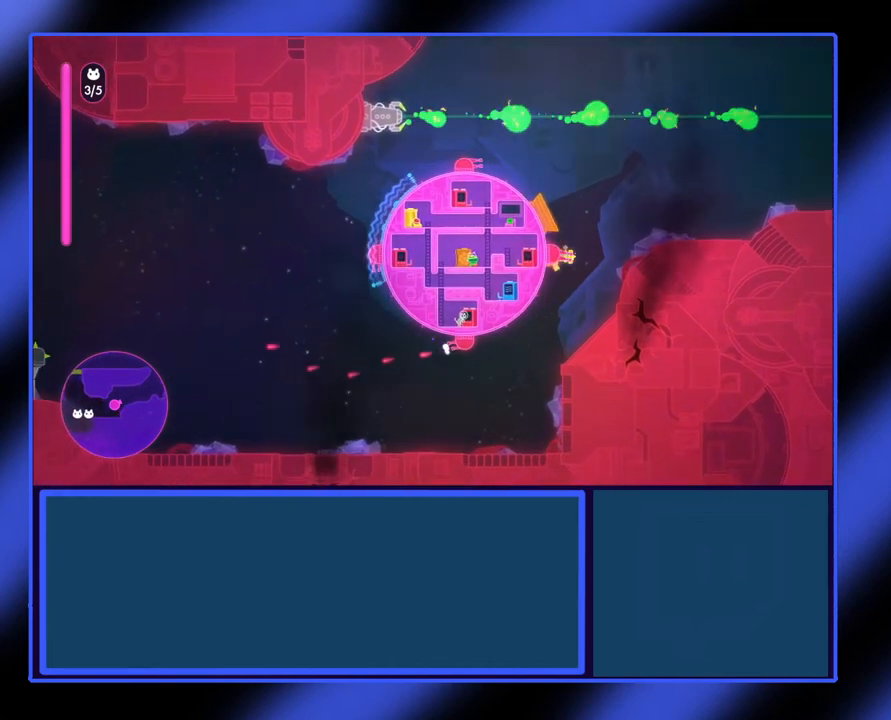
{"buttons": ["X"], "left_stick": "center", "events": [[167, "X", "down"]]}
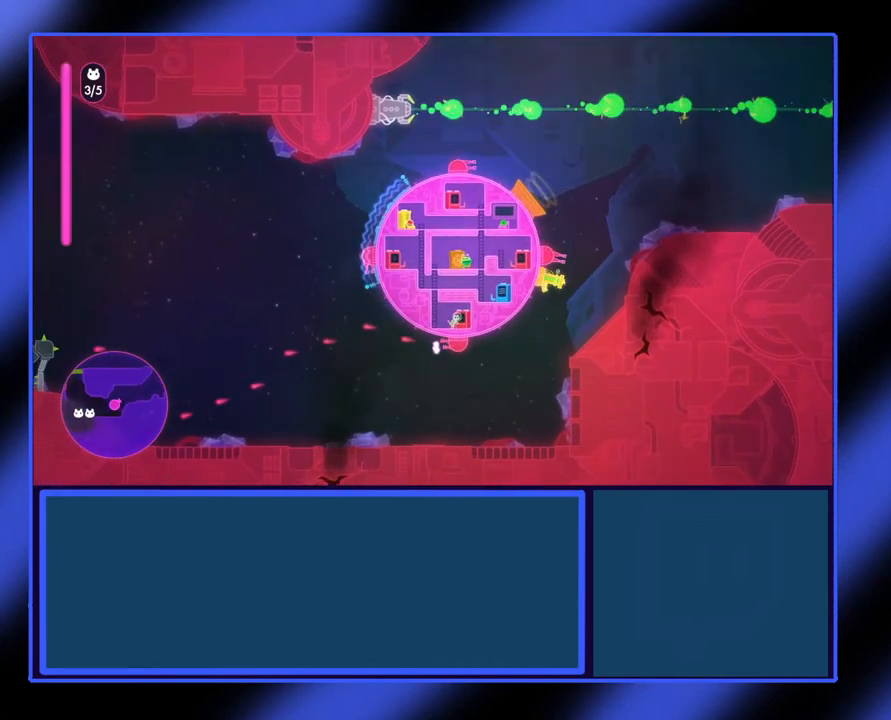
{"buttons": ["X"], "left_stick": "center", "events": []}
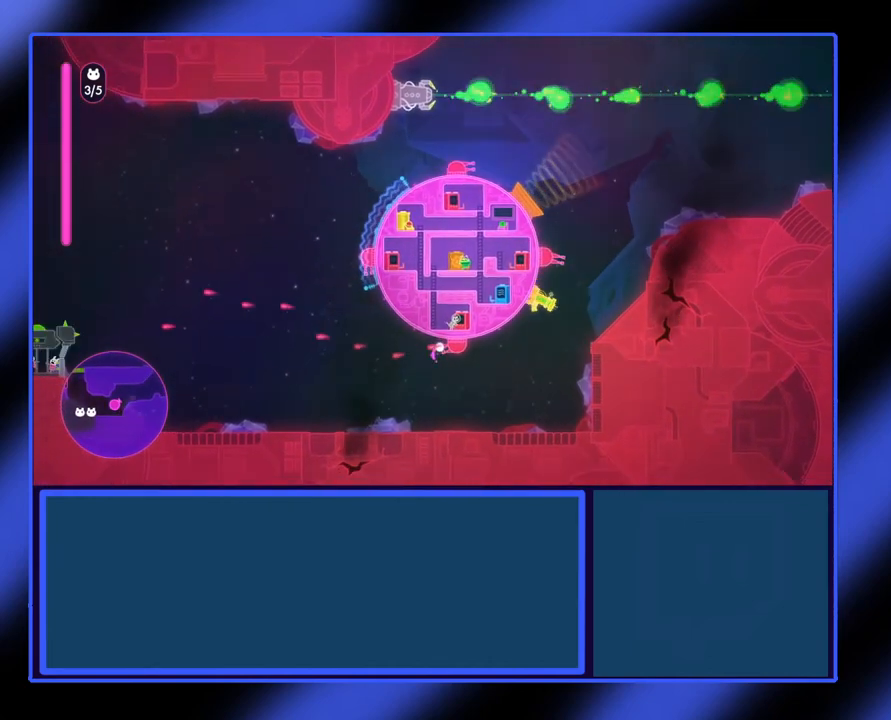
{"buttons": [], "left_stick": "center", "events": [[133, "X", "up"]]}
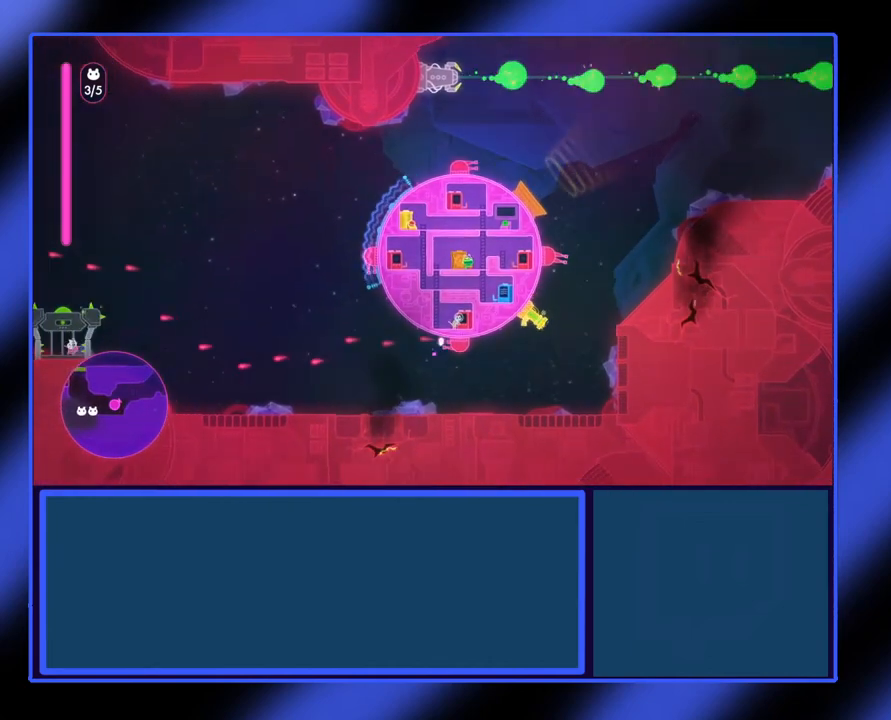
{"buttons": ["X"], "left_stick": "center", "events": [[33, "left_stick", "down"], [300, "left_stick", "center"], [500, "X", "down"]]}
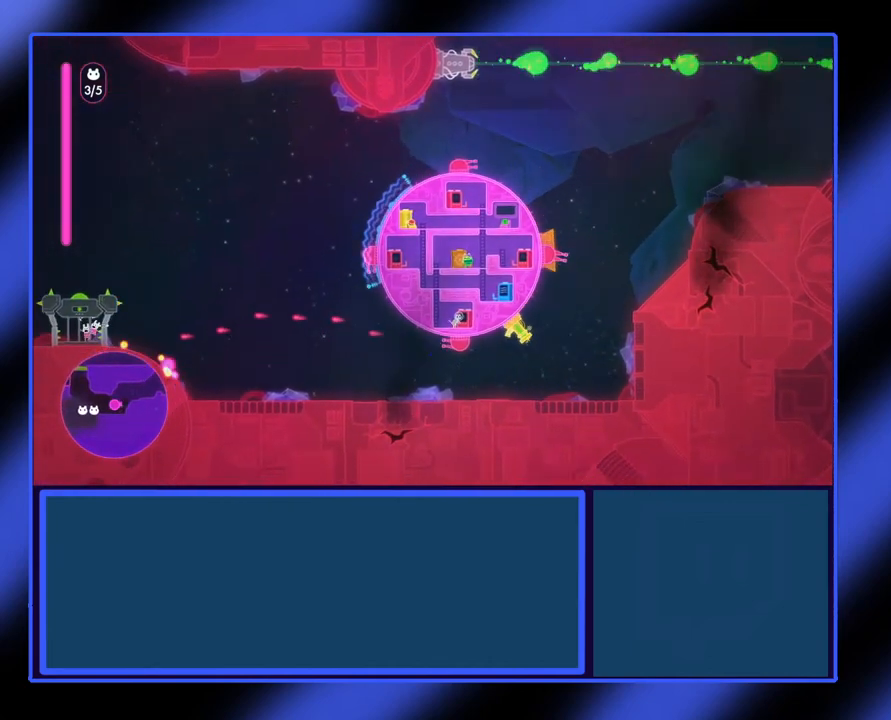
{"buttons": ["X"], "left_stick": "center", "events": [[267, "left_stick", "down"], [400, "left_stick", "center"]]}
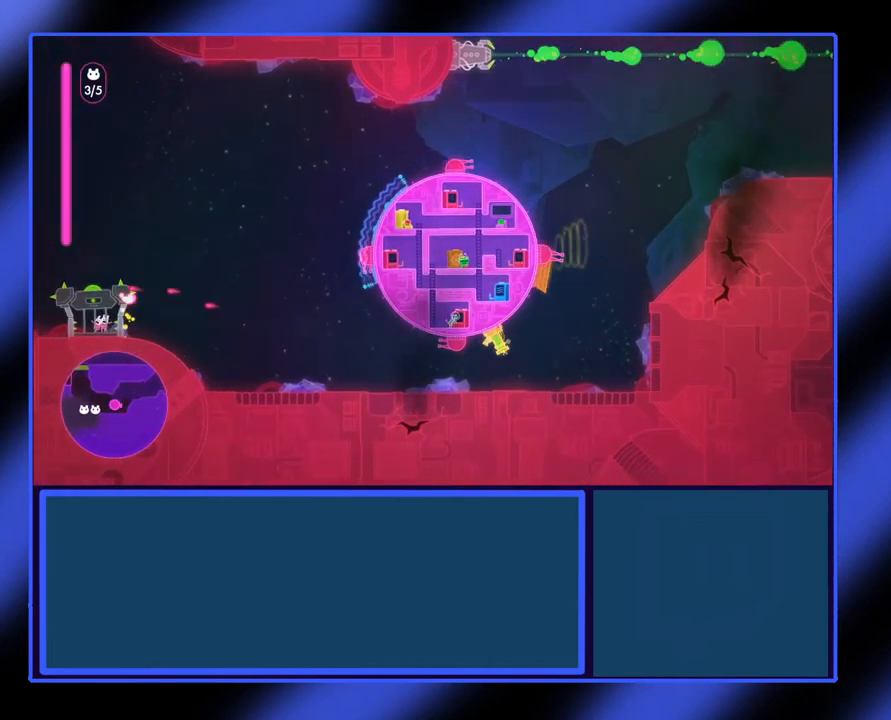
{"buttons": [], "left_stick": "center", "events": [[467, "X", "up"]]}
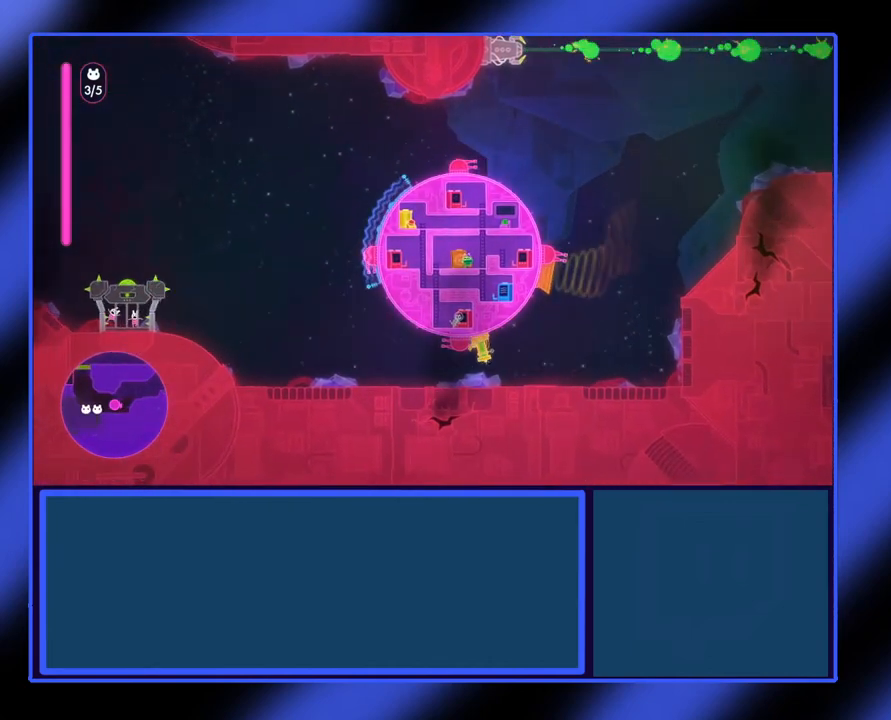
{"buttons": [], "left_stick": "center", "events": []}
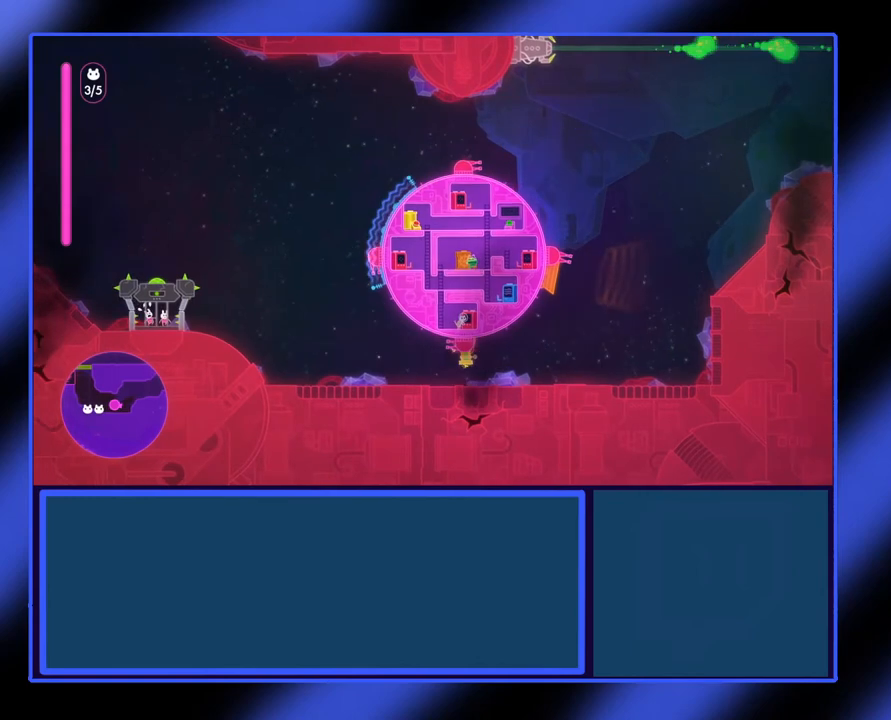
{"buttons": [], "left_stick": "center", "events": []}
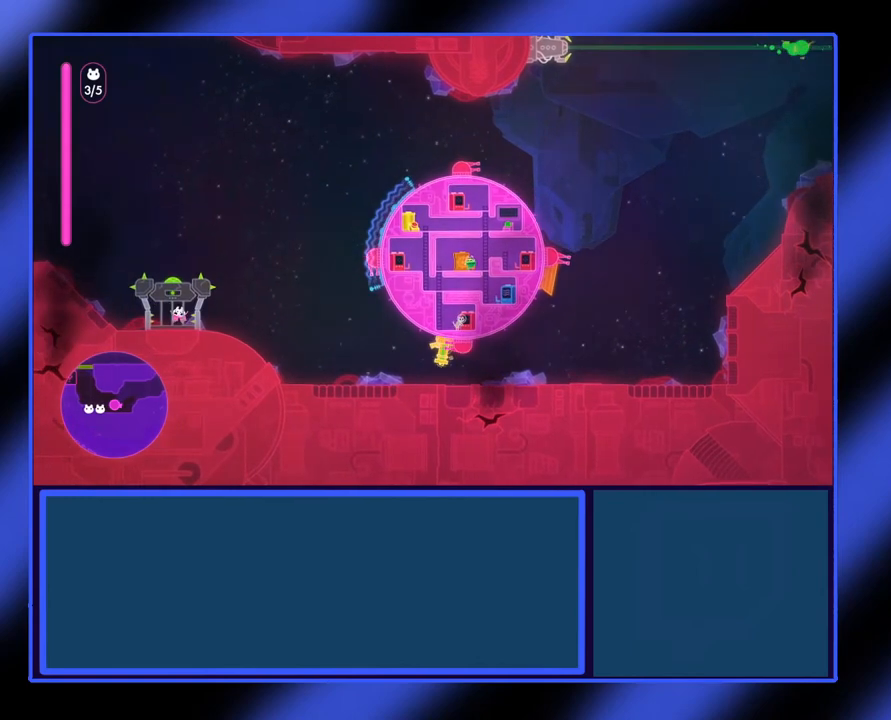
{"buttons": [], "left_stick": "center", "events": []}
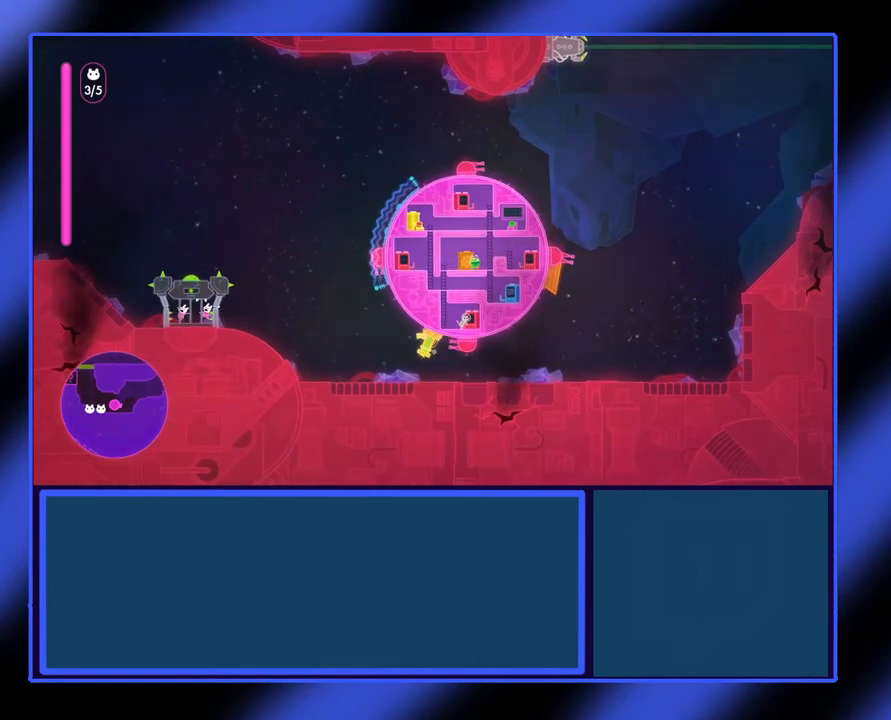
{"buttons": [], "left_stick": "center", "events": [[33, "Y", "down"], [33, "left_stick", "left"], [200, "left_stick", "center"], [233, "Y", "up"]]}
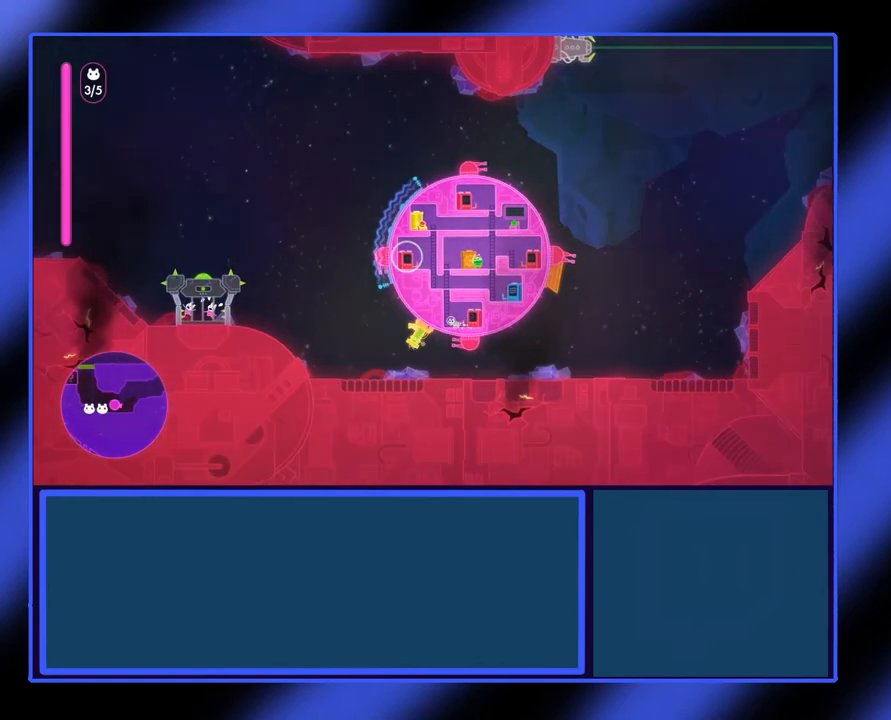
{"buttons": [], "left_stick": "center", "events": []}
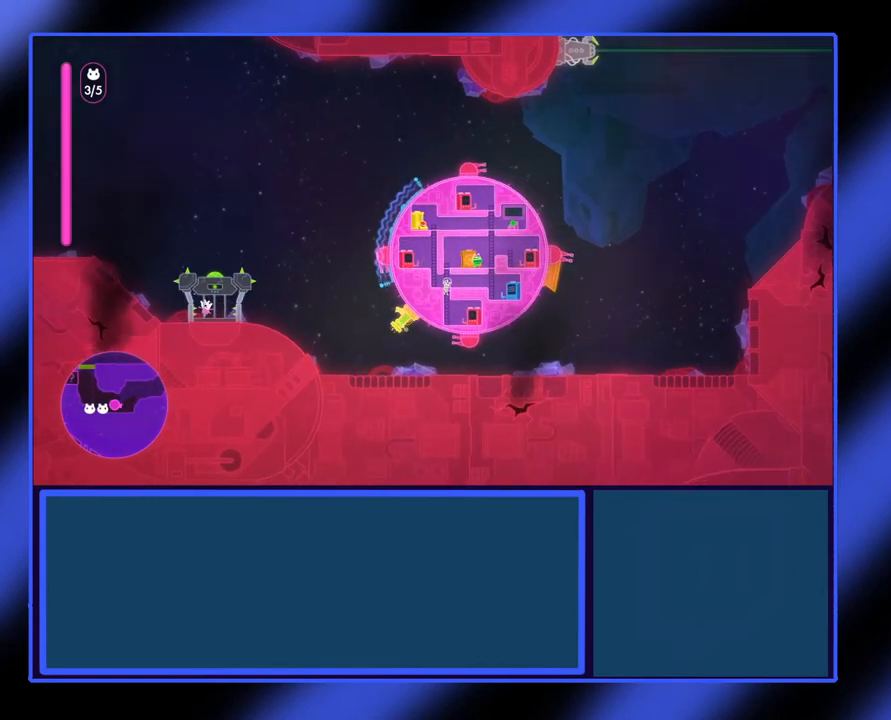
{"buttons": ["X"], "left_stick": "up-left", "events": [[167, "X", "down"], [233, "left_stick", "up-left"]]}
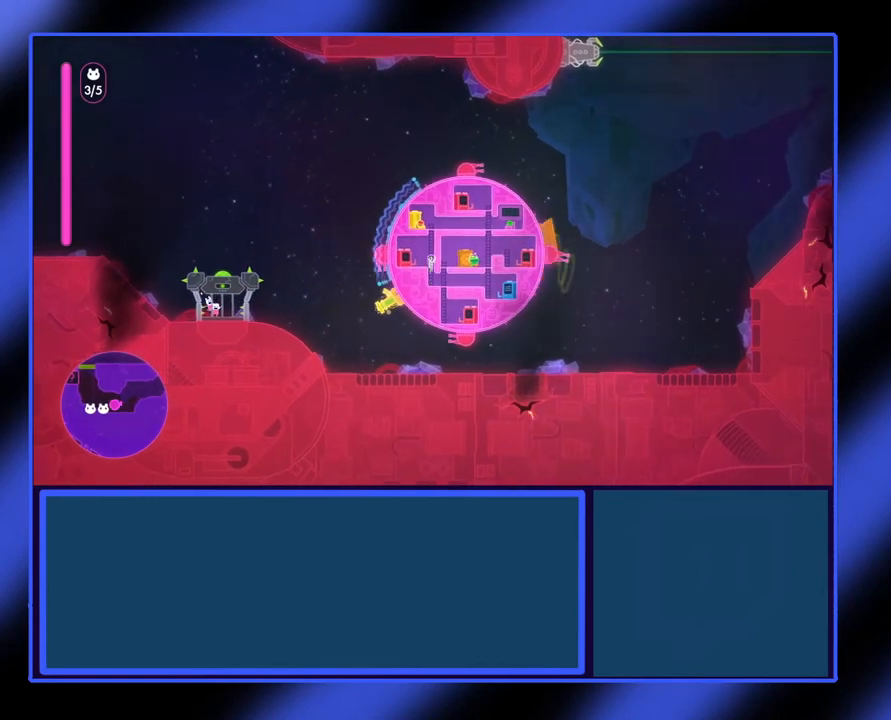
{"buttons": ["X"], "left_stick": "down", "events": [[167, "left_stick", "center"], [467, "left_stick", "down"]]}
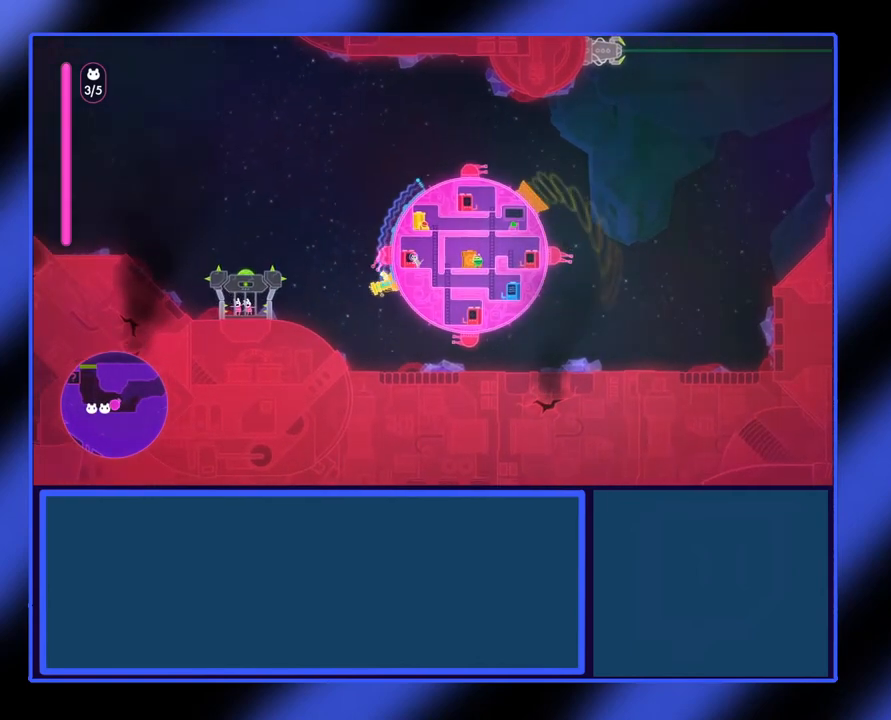
{"buttons": ["X"], "left_stick": "down", "events": [[133, "left_stick", "center"], [433, "left_stick", "down"]]}
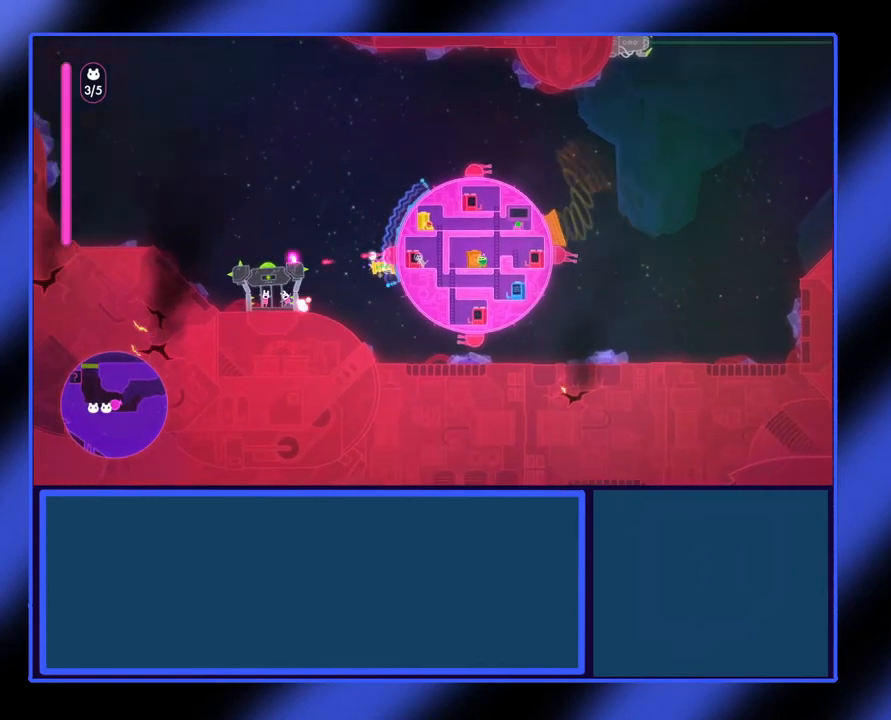
{"buttons": [], "left_stick": "center", "events": [[300, "left_stick", "center"], [400, "X", "up"]]}
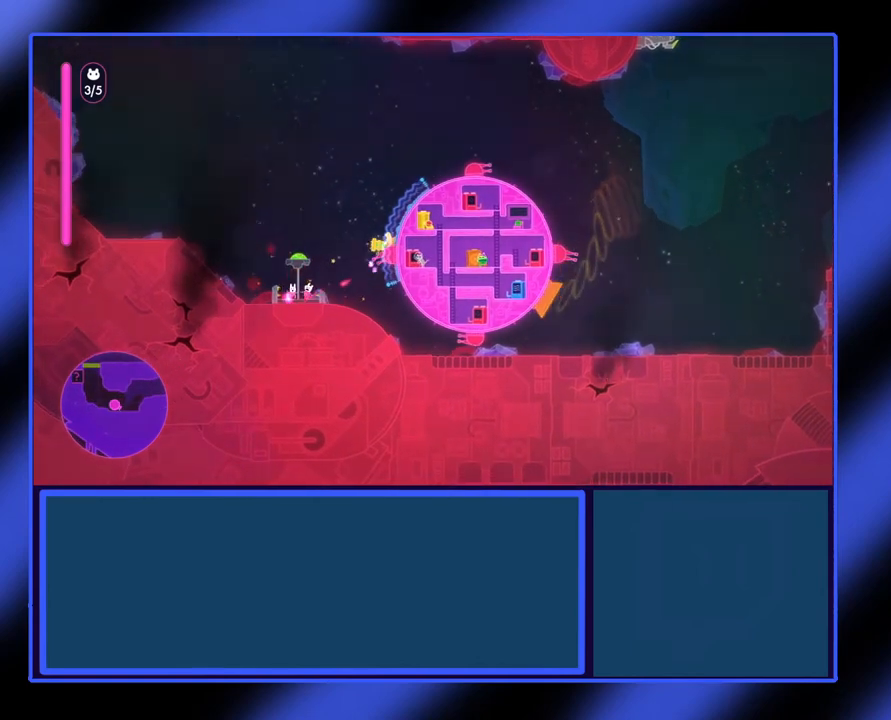
{"buttons": [], "left_stick": "center", "events": []}
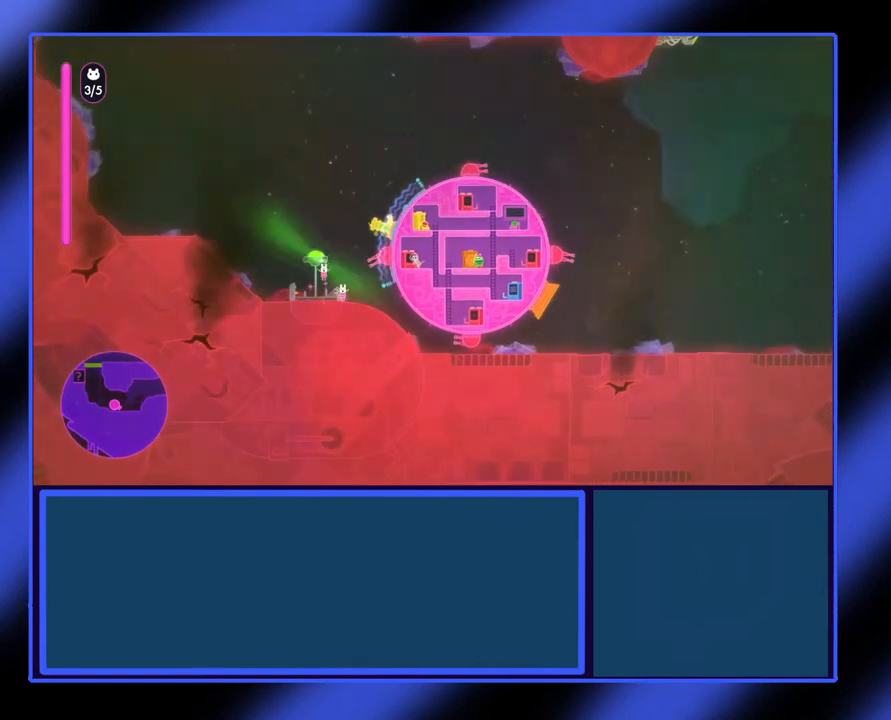
{"buttons": [], "left_stick": "center", "events": []}
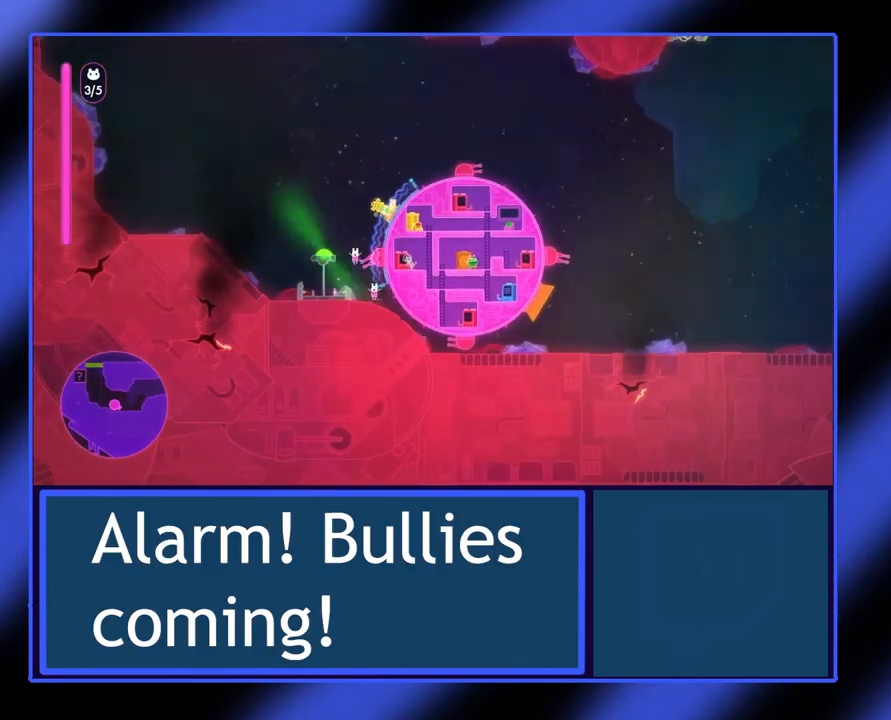
{"buttons": [], "left_stick": "down", "events": [[467, "left_stick", "down"]]}
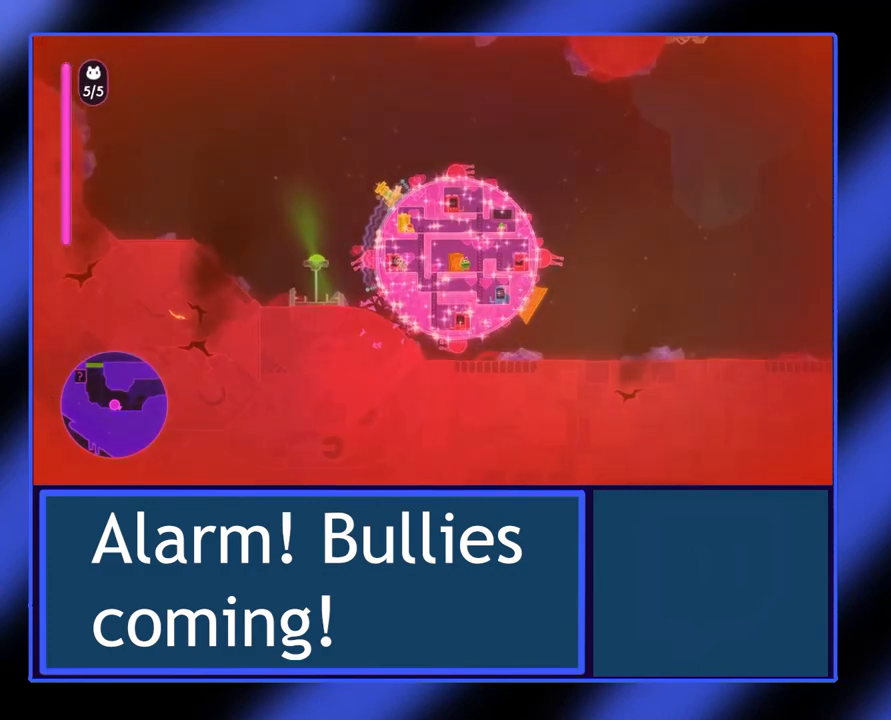
{"buttons": [], "left_stick": "center", "events": [[167, "left_stick", "center"]]}